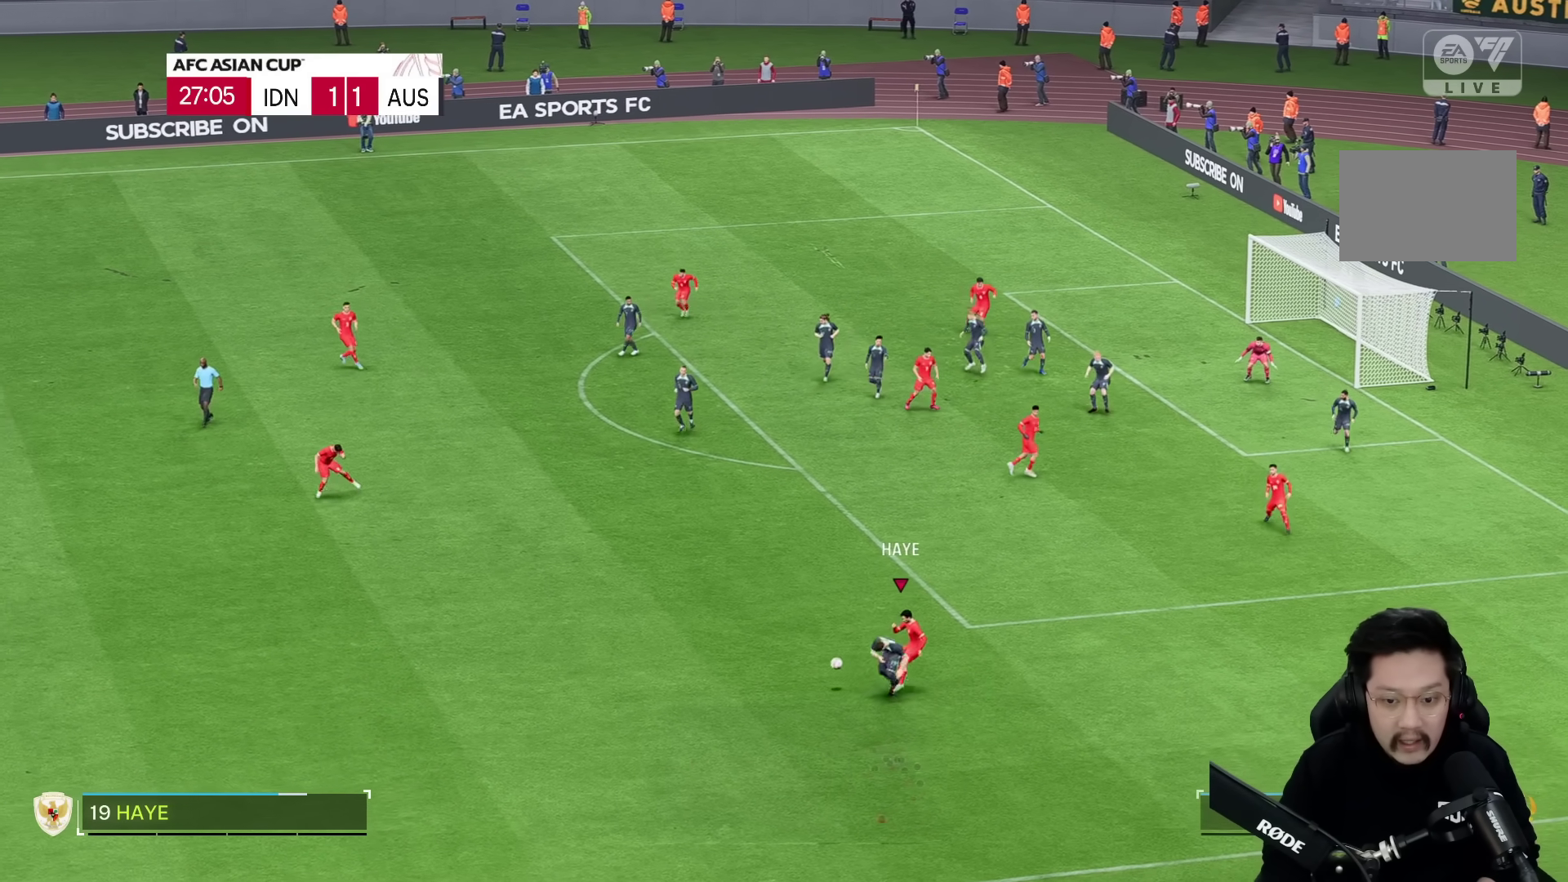
Gameplay with a controller (PlayStation layout); each line is a JSON object with the inputs held at the frame after it. "events" lists button and stick changes between this image and that frame as [ms after this image, input, new state], when the widget could be followed in between. Not read: L3 R3.
{"buttons": [], "left_stick": "down-left", "right_stick": "center", "events": [[450, "R2", "up"]]}
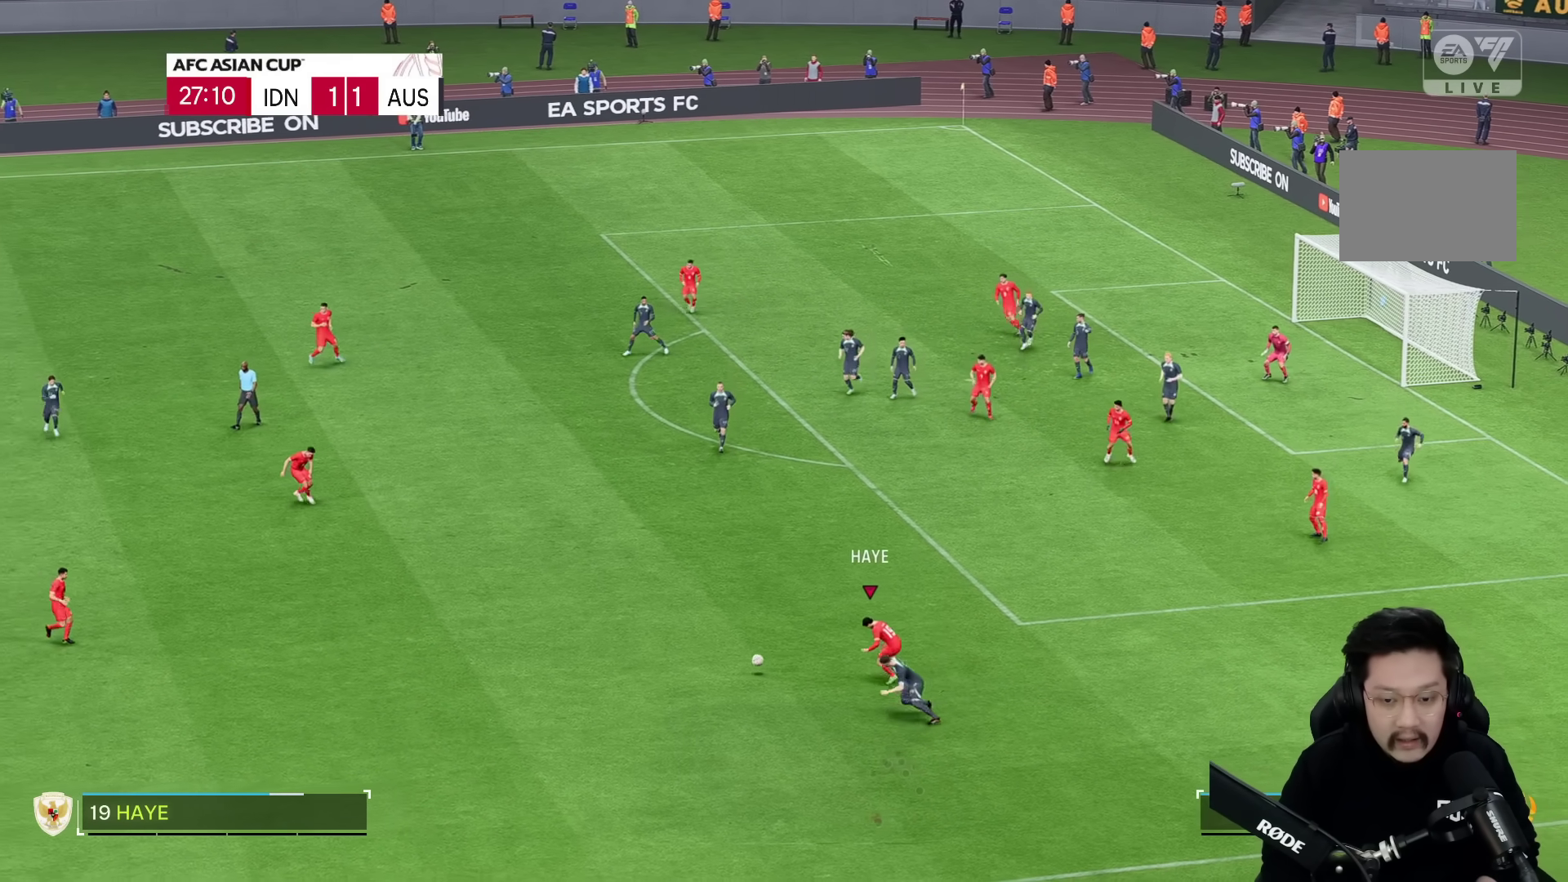
{"buttons": [], "left_stick": "down-left", "right_stick": "center", "events": []}
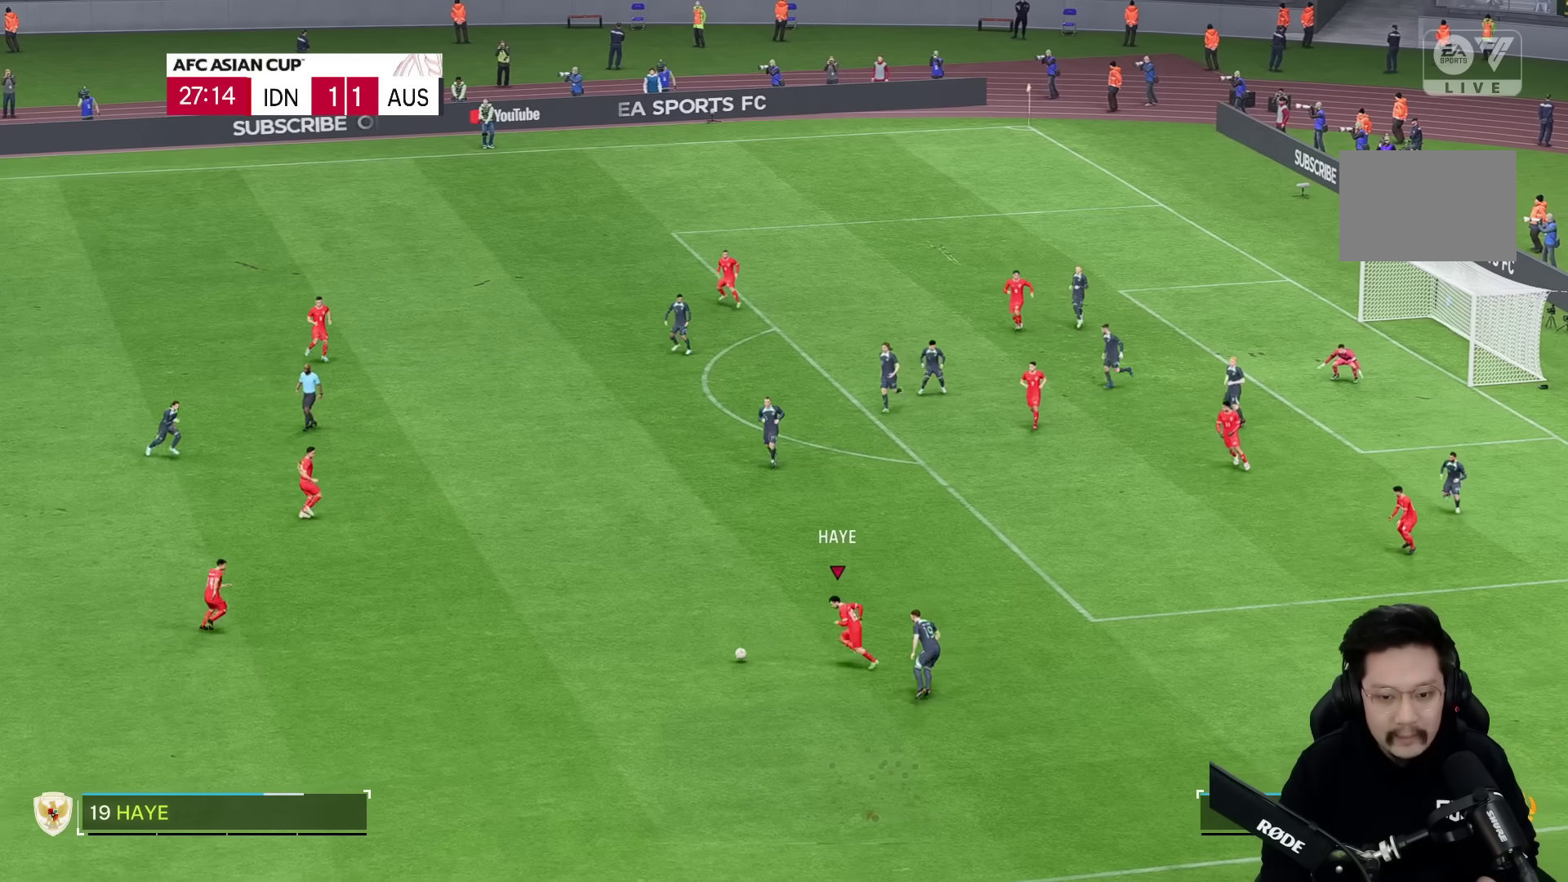
{"buttons": [], "left_stick": "down-left", "right_stick": "center"}
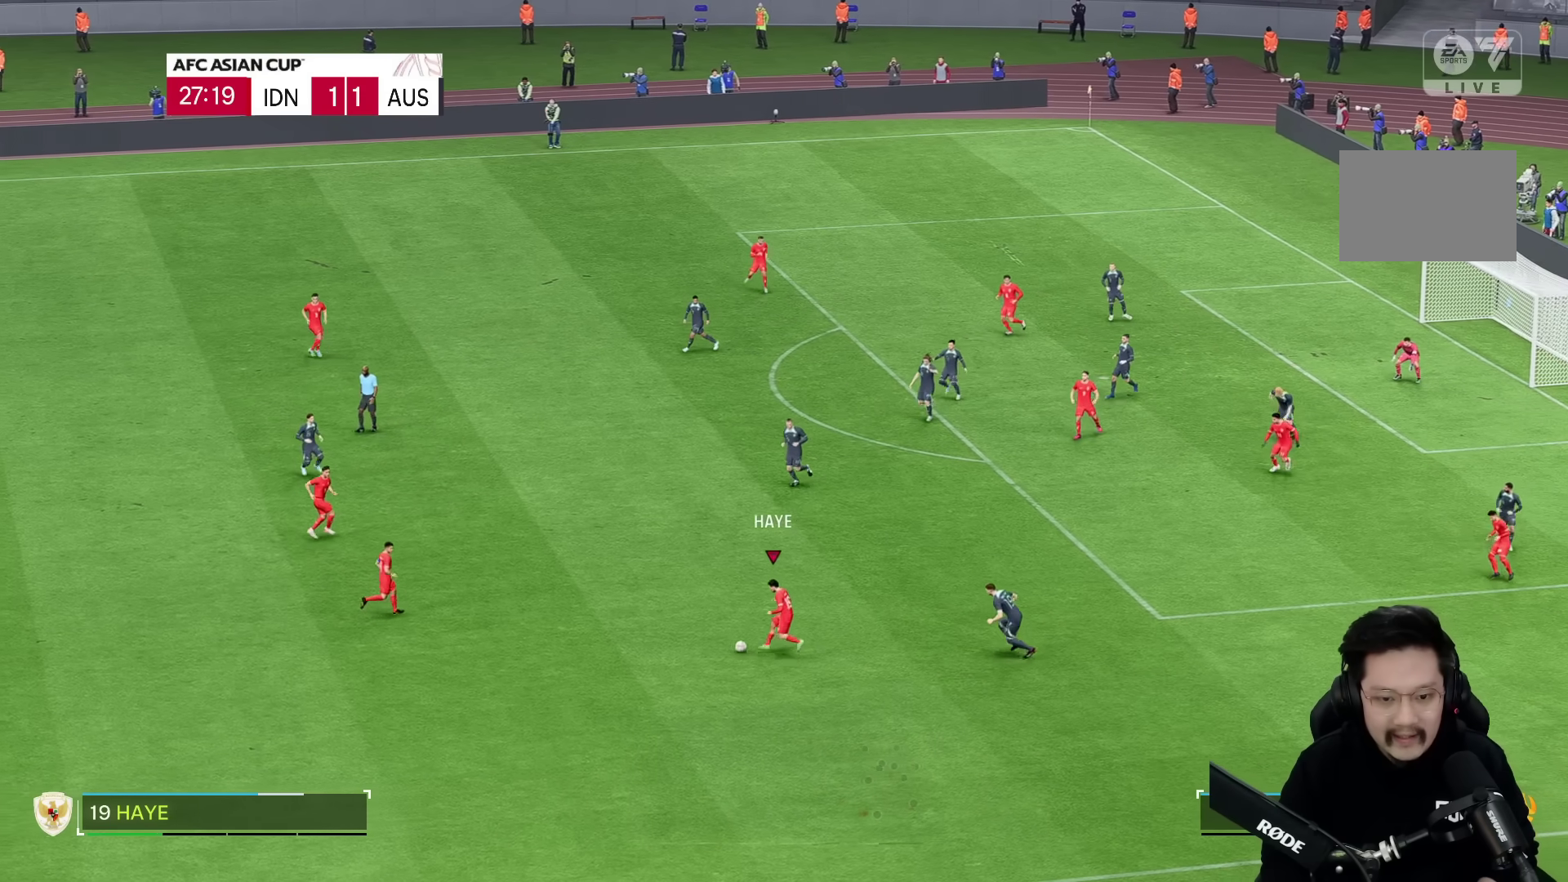
{"buttons": [], "left_stick": "down-right", "right_stick": "center", "events": [[100, "left_stick", "center"], [350, "left_stick", "down-right"]]}
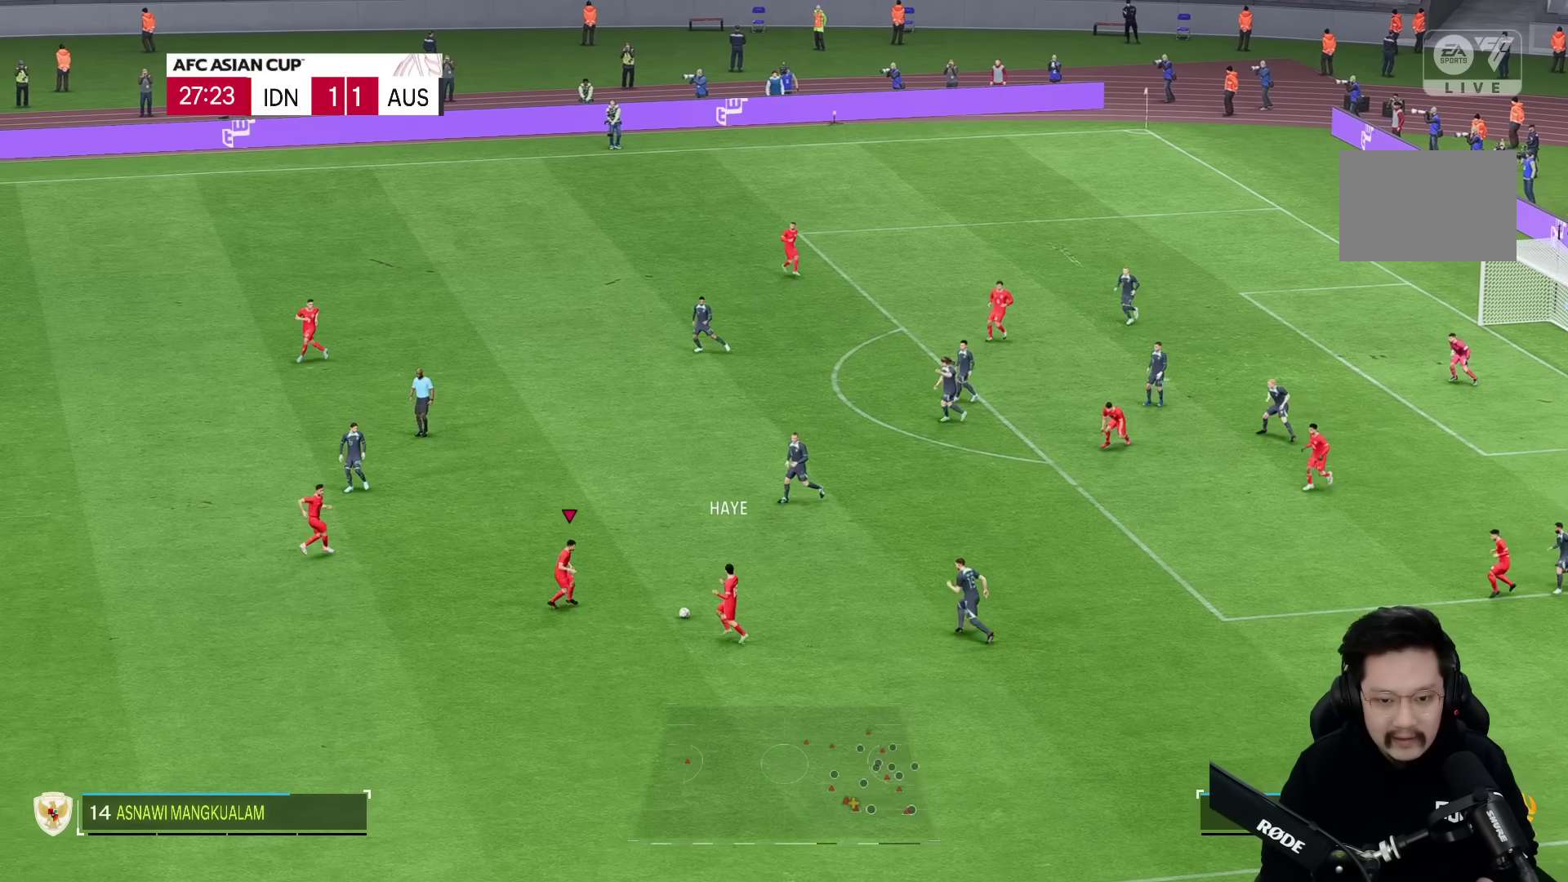
{"buttons": ["R2"], "left_stick": "down", "right_stick": "center", "events": [[117, "left_stick", "center"], [383, "R2", "down"], [383, "left_stick", "down"]]}